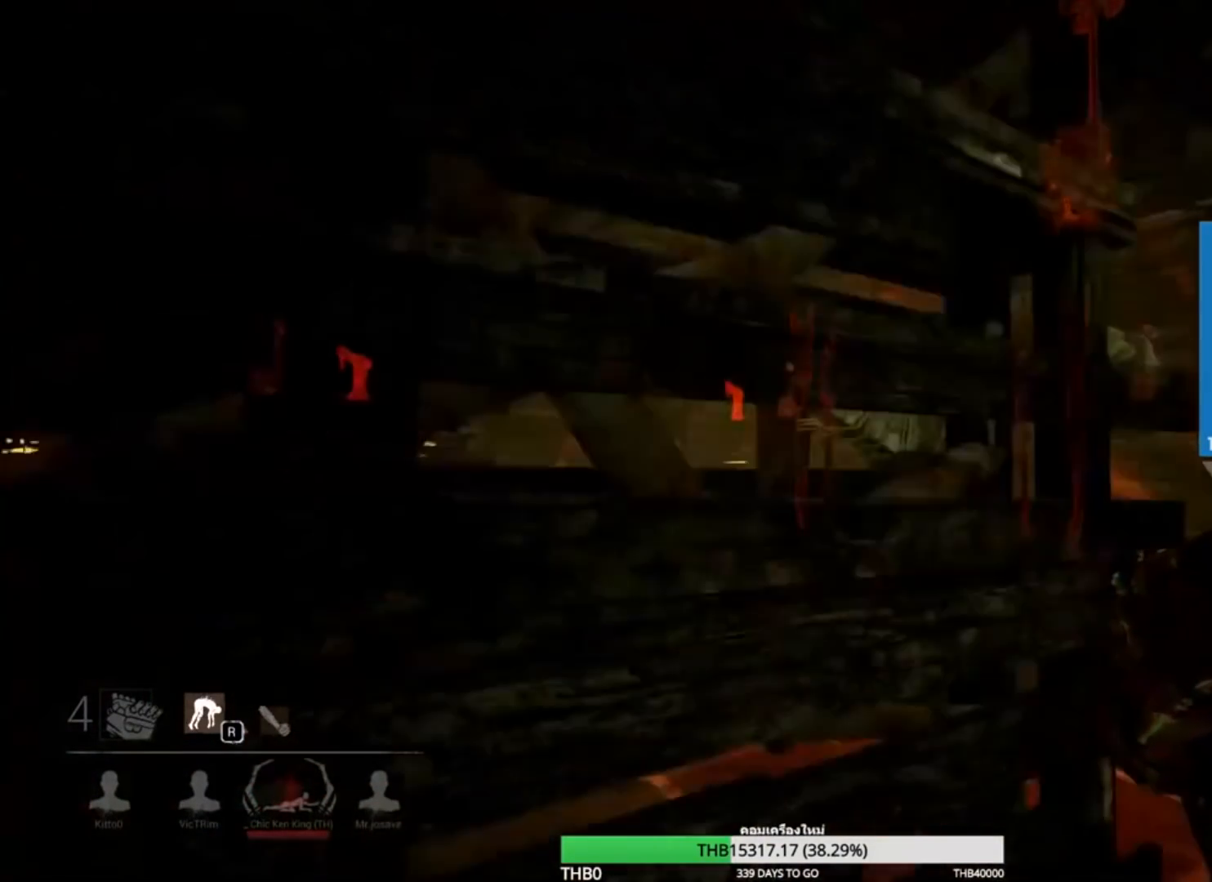
Gameplay with keyboard and mouse; each line is a JSON object with the keys and mouse buttons held at the frame after it. "events" lists presses ("down") and releases ("up") of "1", "2", "3", "4", "5", "a", "alt", "c", "caps_lock", "ctrl", "d", "e", "f", "g", "q", "r", "s", "shift", "space", "t", "tab", "v", "w", "x", "z", "mouse_left", "mouse_wheel" and "mouse_right" between this image and that frame as [ms after this image, input, new state], when the widget could be followed in between. "mouse_left", "mouse_wheel", "mouse_right" = the "left", "wheel", "right" buttons of the "mouse" list. No other keys are recorded. "wheel" means that the mouse wheel is clicked or scrolled. Not read: mouse_move.
{"keys": ["d", "w"], "mouse": [], "events": []}
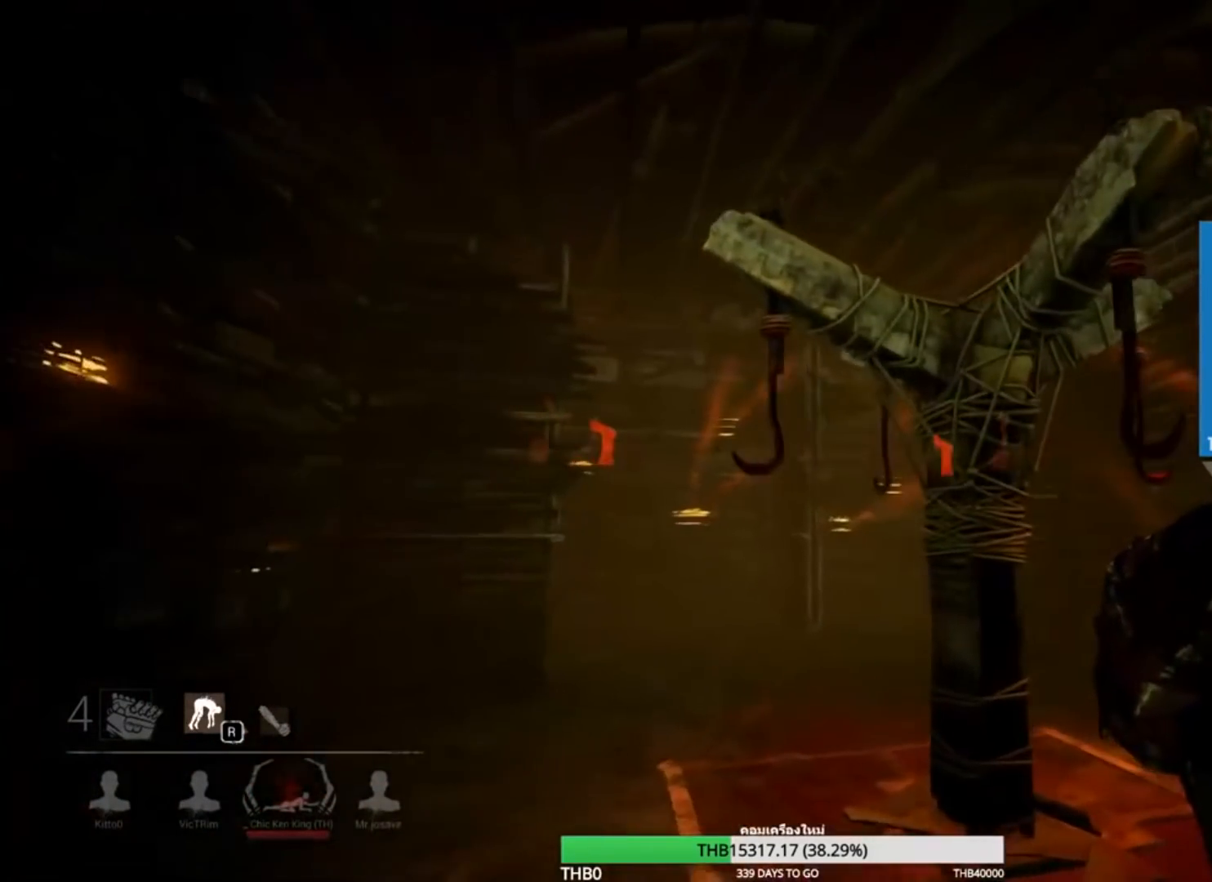
{"keys": ["w"], "mouse": [], "events": [[284, "space", "down"], [350, "d", "up"], [400, "space", "up"]]}
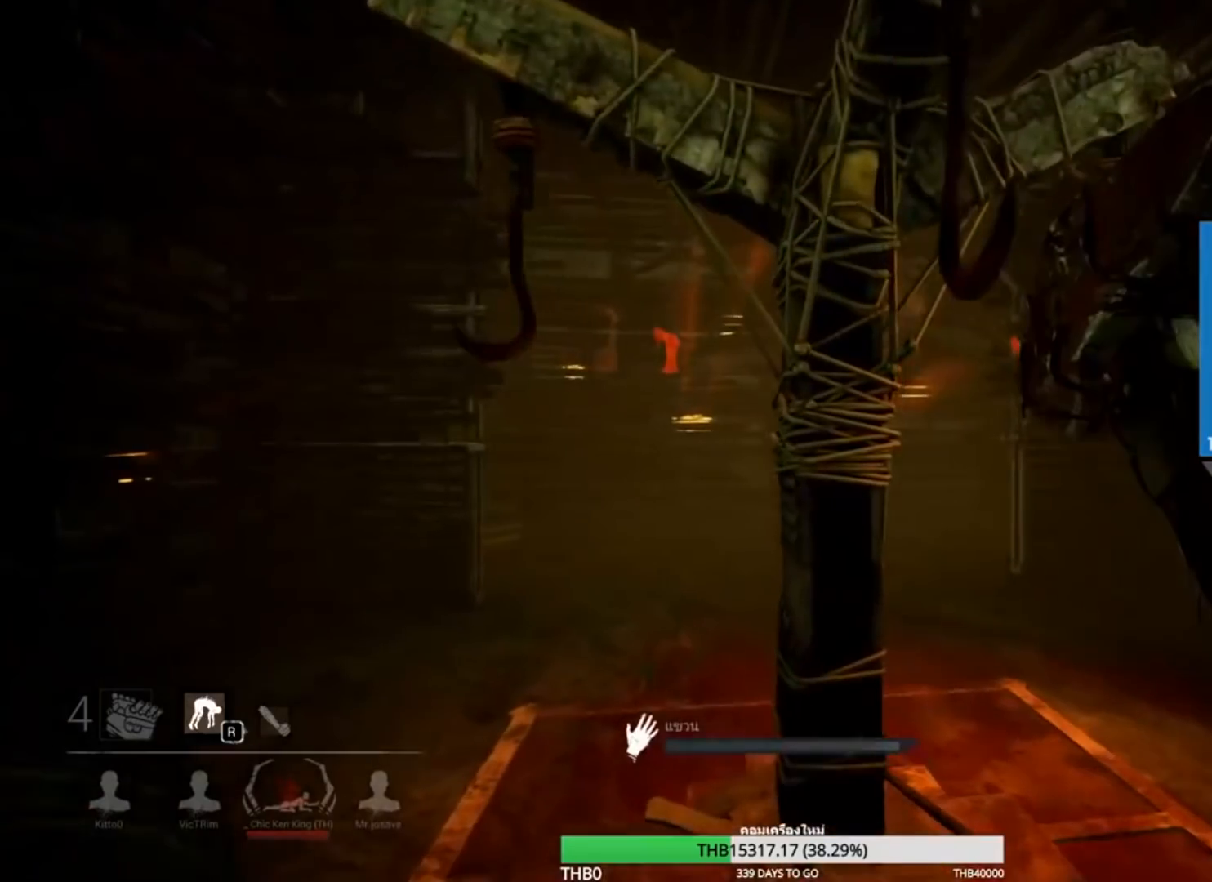
{"keys": [], "mouse": [], "events": [[116, "space", "down"], [233, "space", "up"], [250, "w", "up"]]}
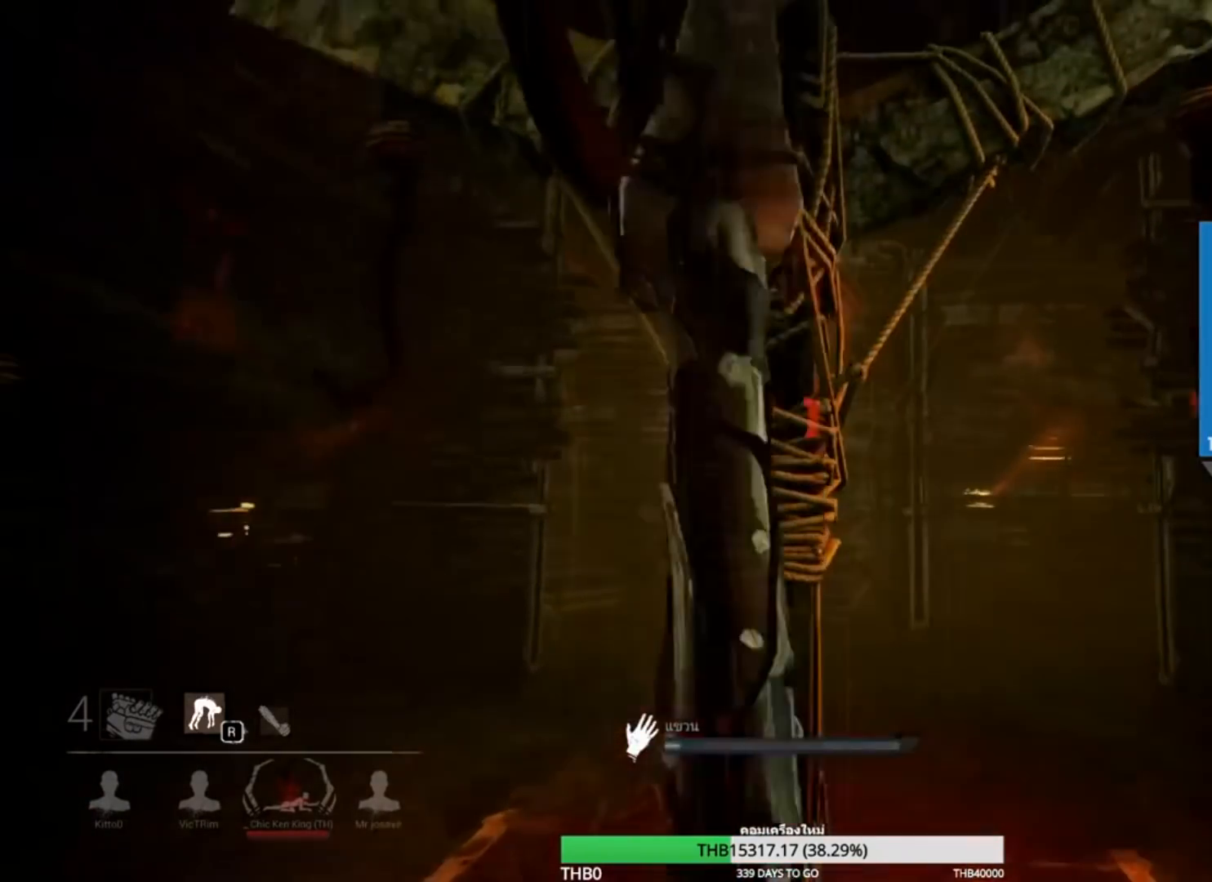
{"keys": ["s"], "mouse": [], "events": [[434, "s", "down"]]}
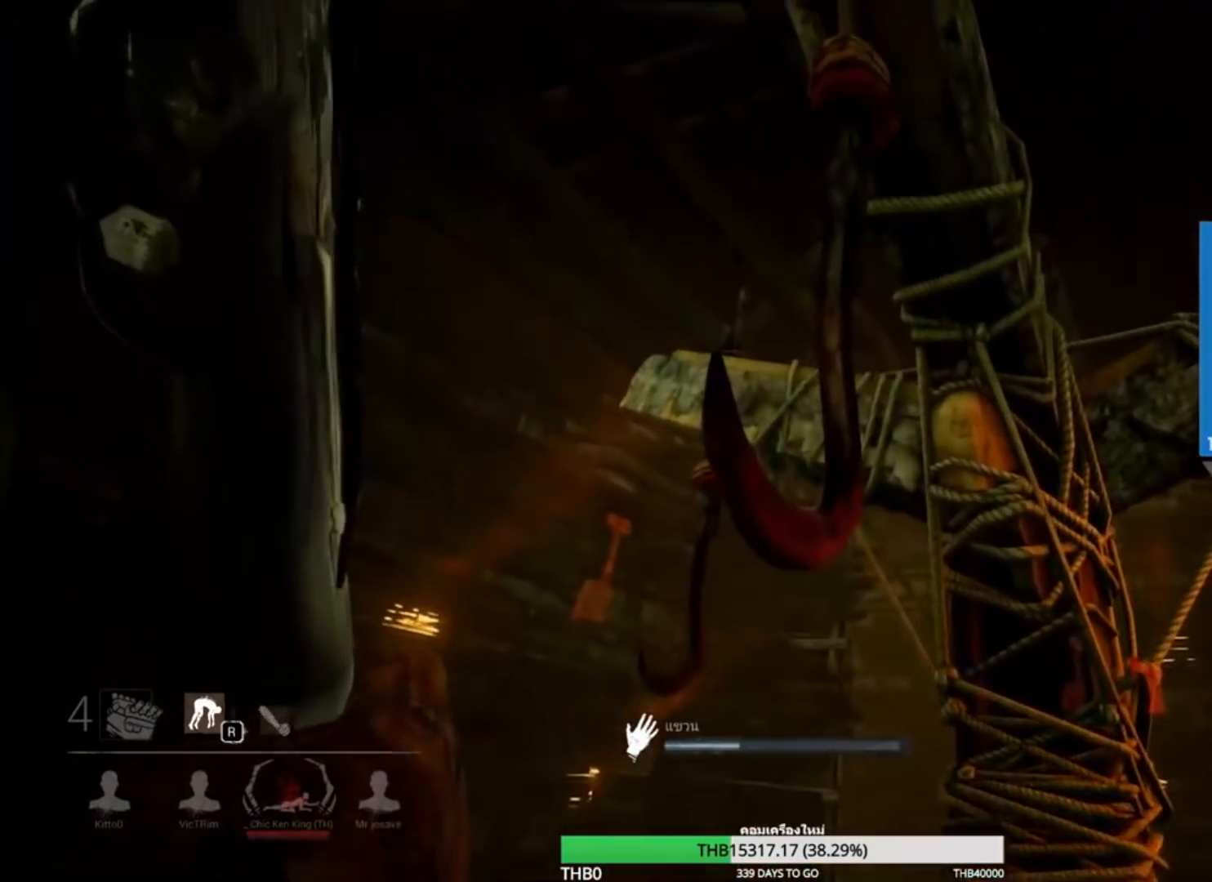
{"keys": ["s"], "mouse": [], "events": []}
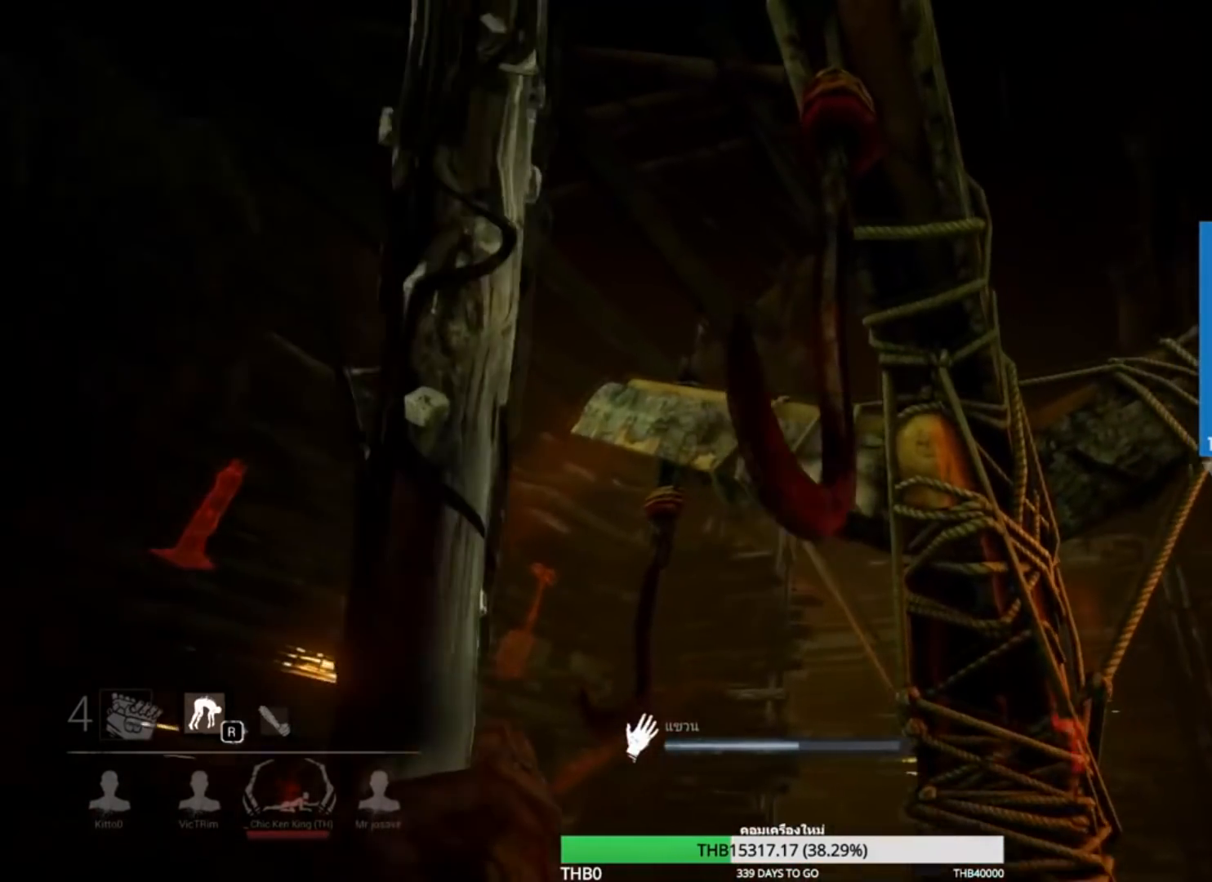
{"keys": ["s"], "mouse": [], "events": []}
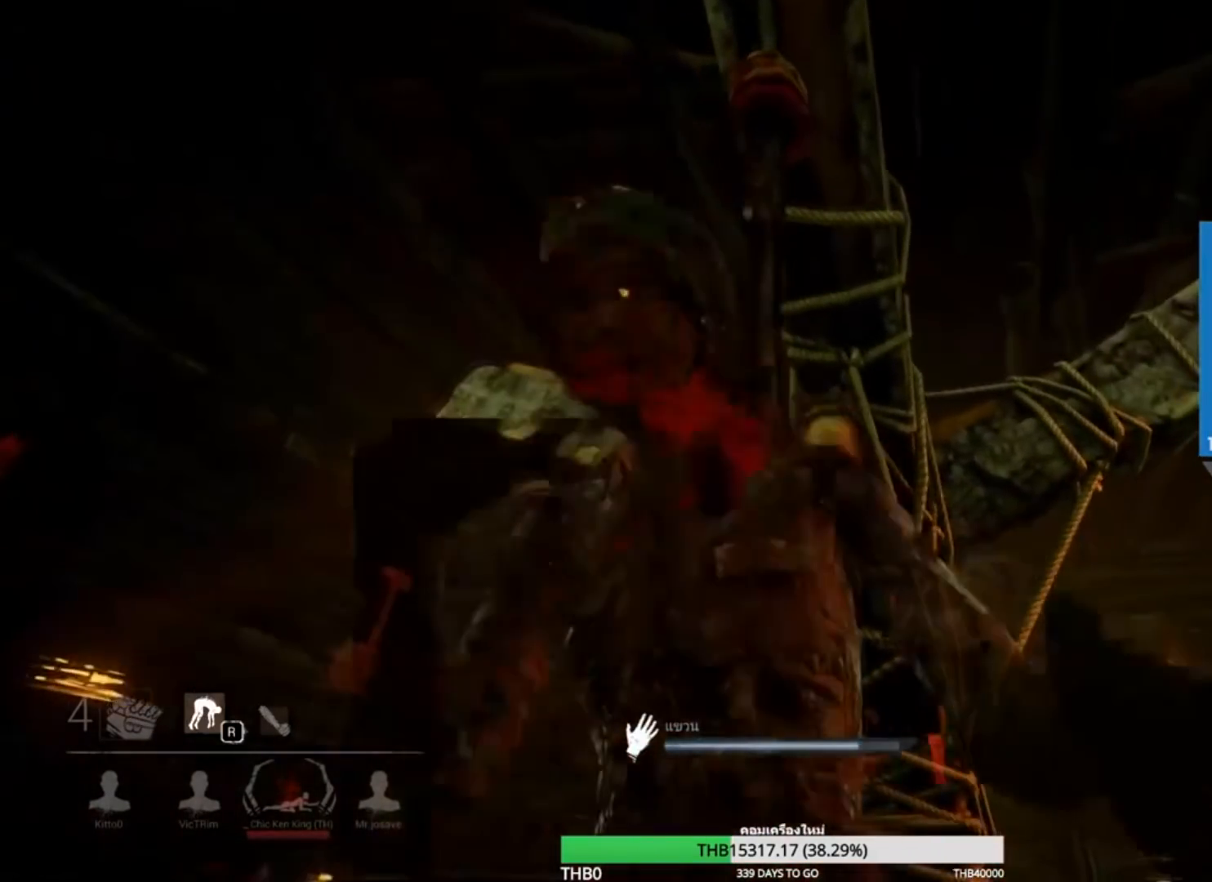
{"keys": ["a"], "mouse": [], "events": [[267, "a", "down"], [450, "s", "up"]]}
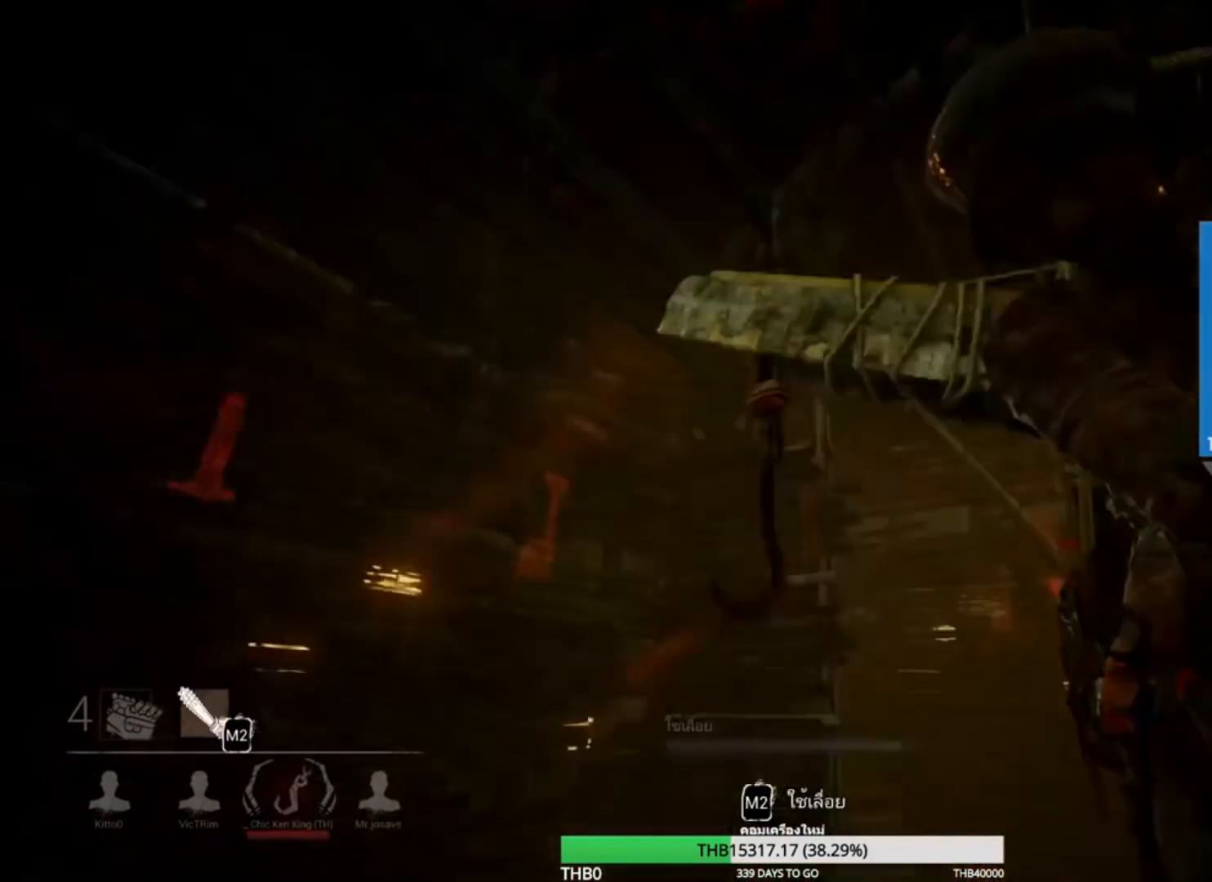
{"keys": ["a", "w"], "mouse": [], "events": [[33, "w", "down"]]}
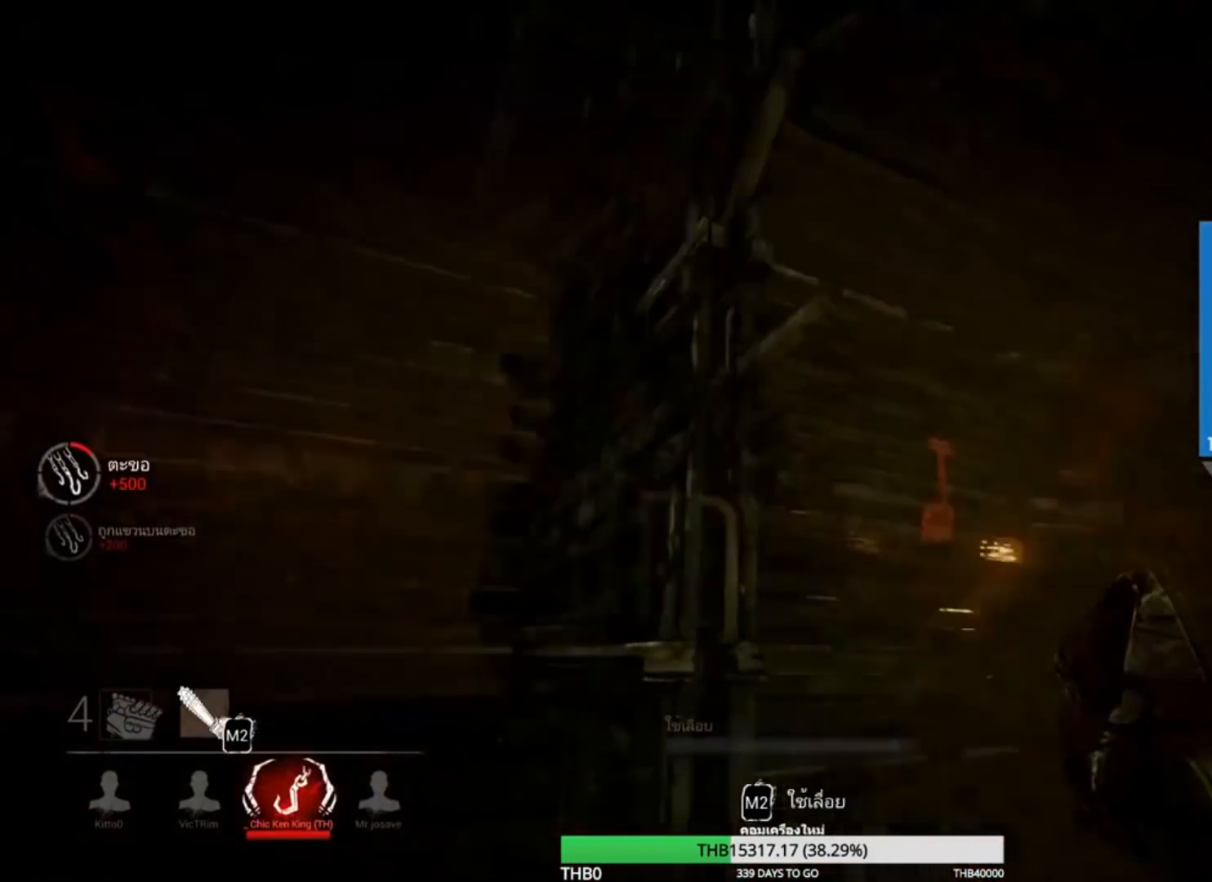
{"keys": ["s"], "mouse": [], "events": [[83, "w", "up"], [200, "s", "down"], [350, "a", "up"]]}
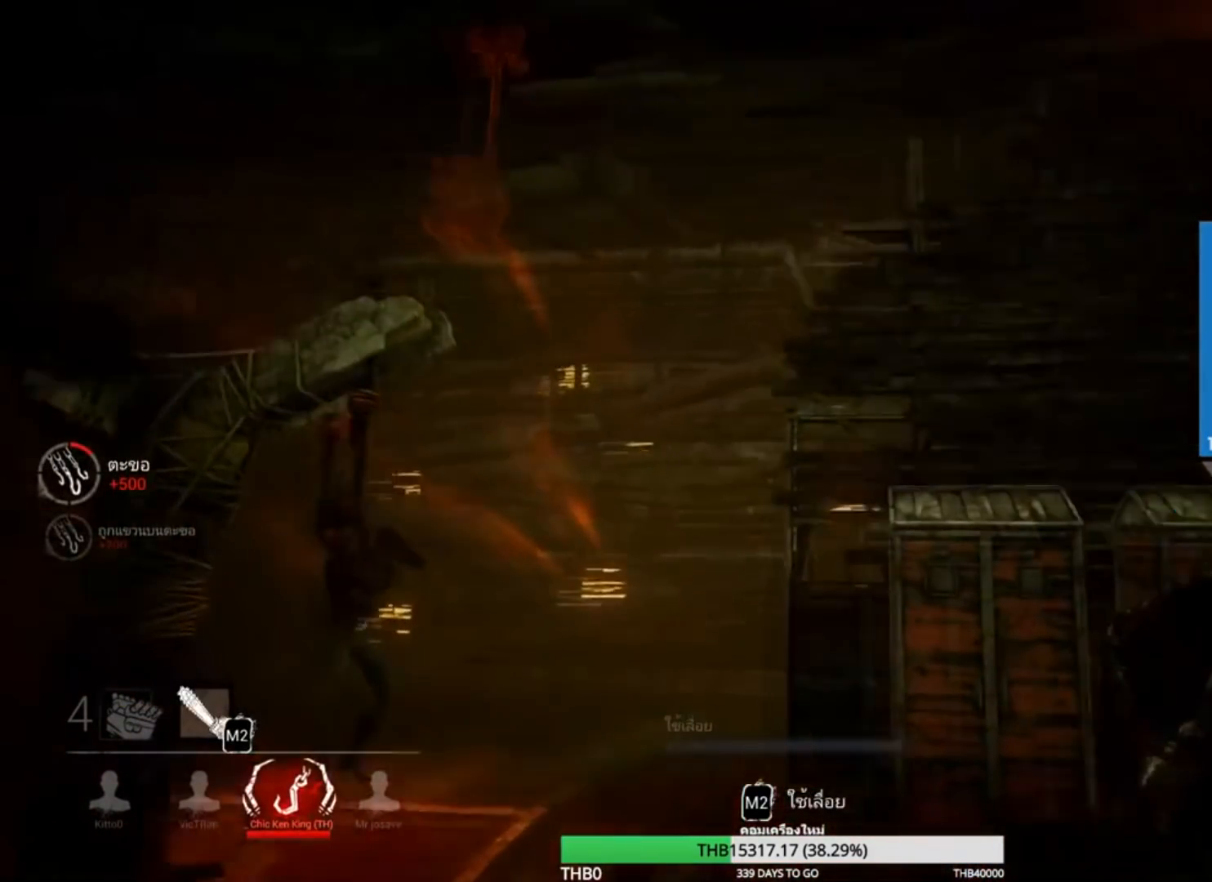
{"keys": ["s"], "mouse": [], "events": []}
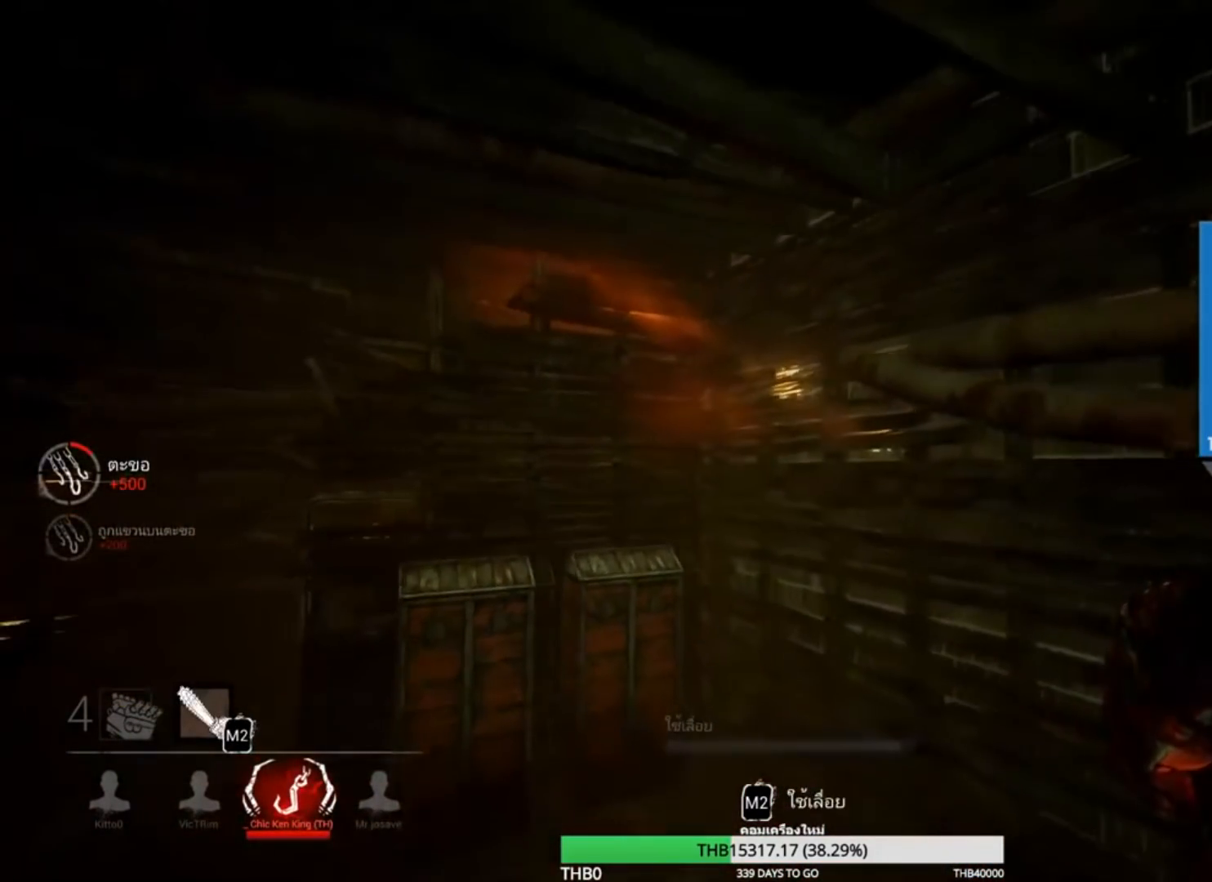
{"keys": ["a", "w"], "mouse": [], "events": [[33, "a", "down"], [150, "s", "up"], [233, "w", "down"]]}
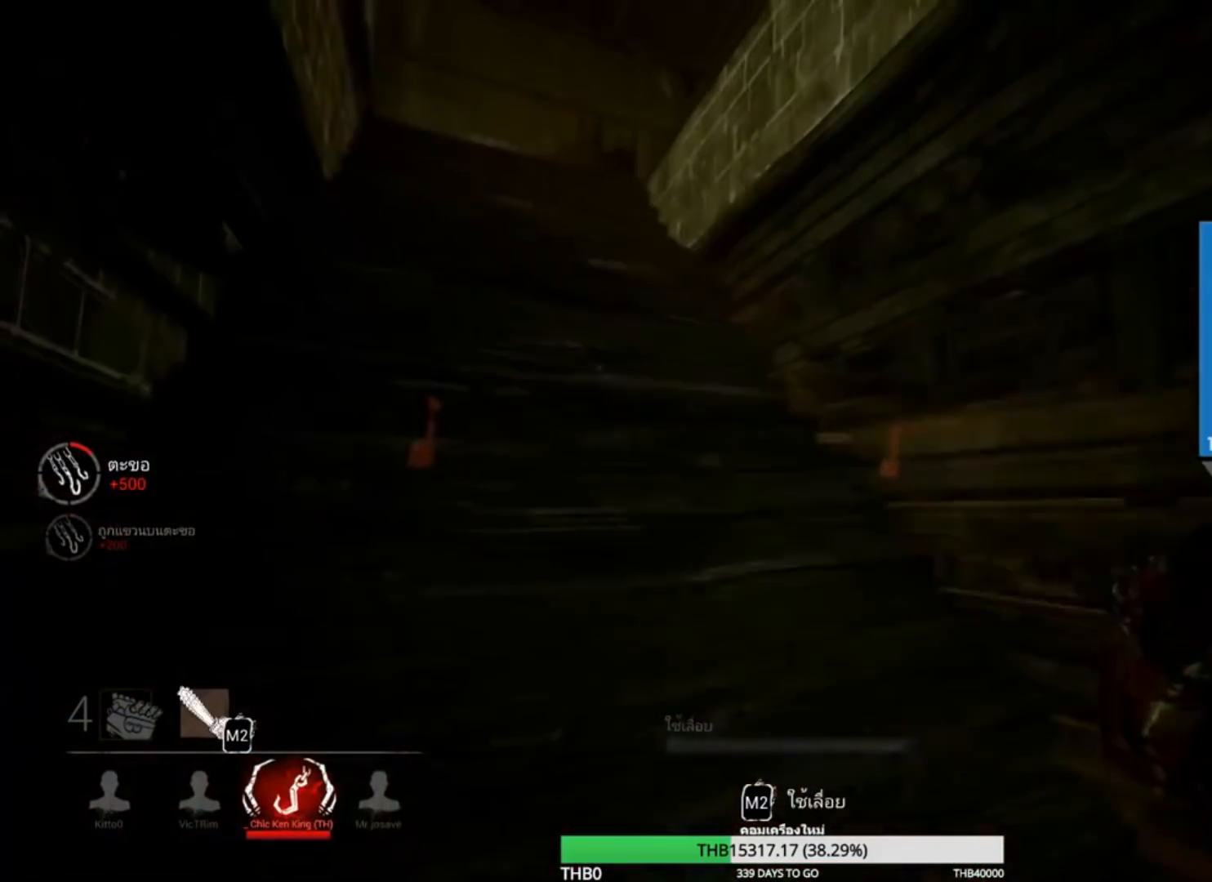
{"keys": ["a", "w"], "mouse": [], "events": [[17, "a", "up"], [234, "a", "down"]]}
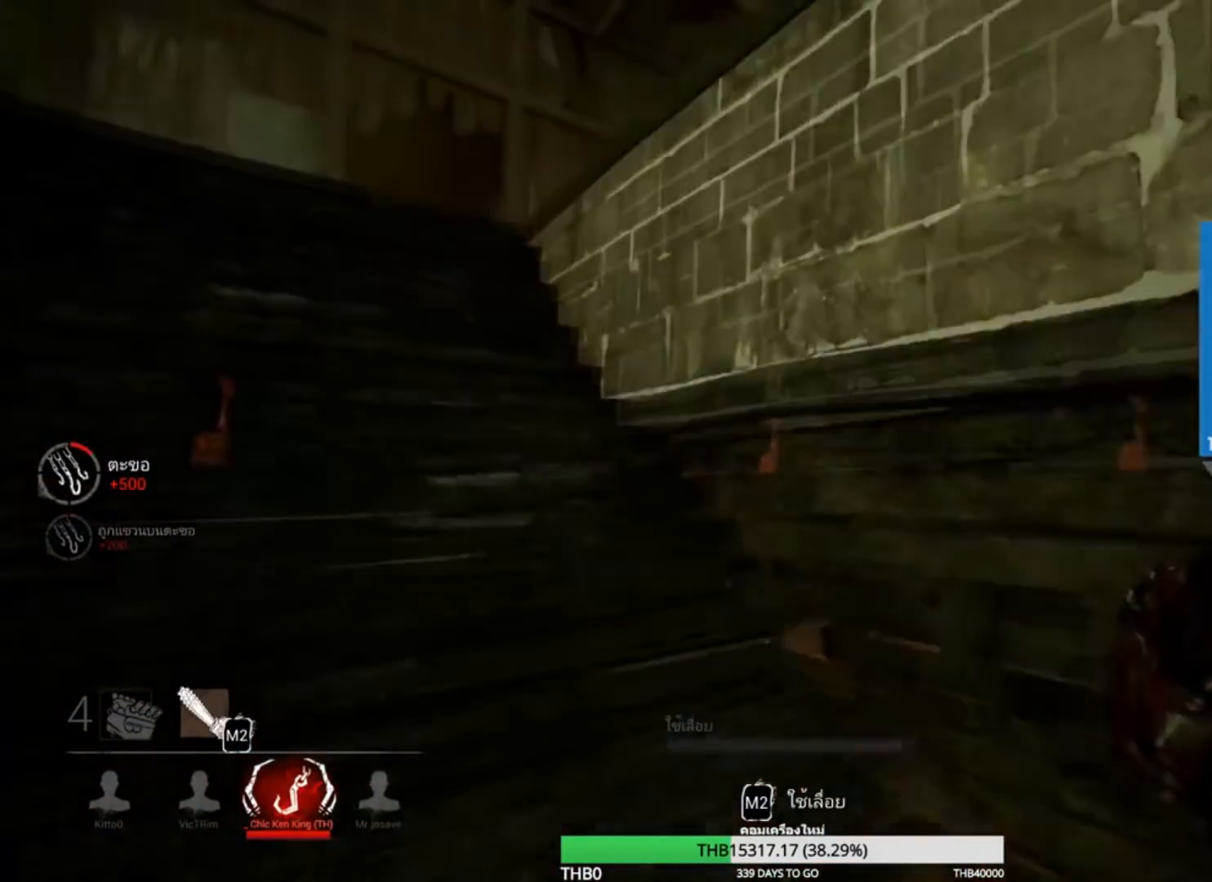
{"keys": ["a", "s"], "mouse": [], "events": [[216, "w", "up"], [333, "s", "down"]]}
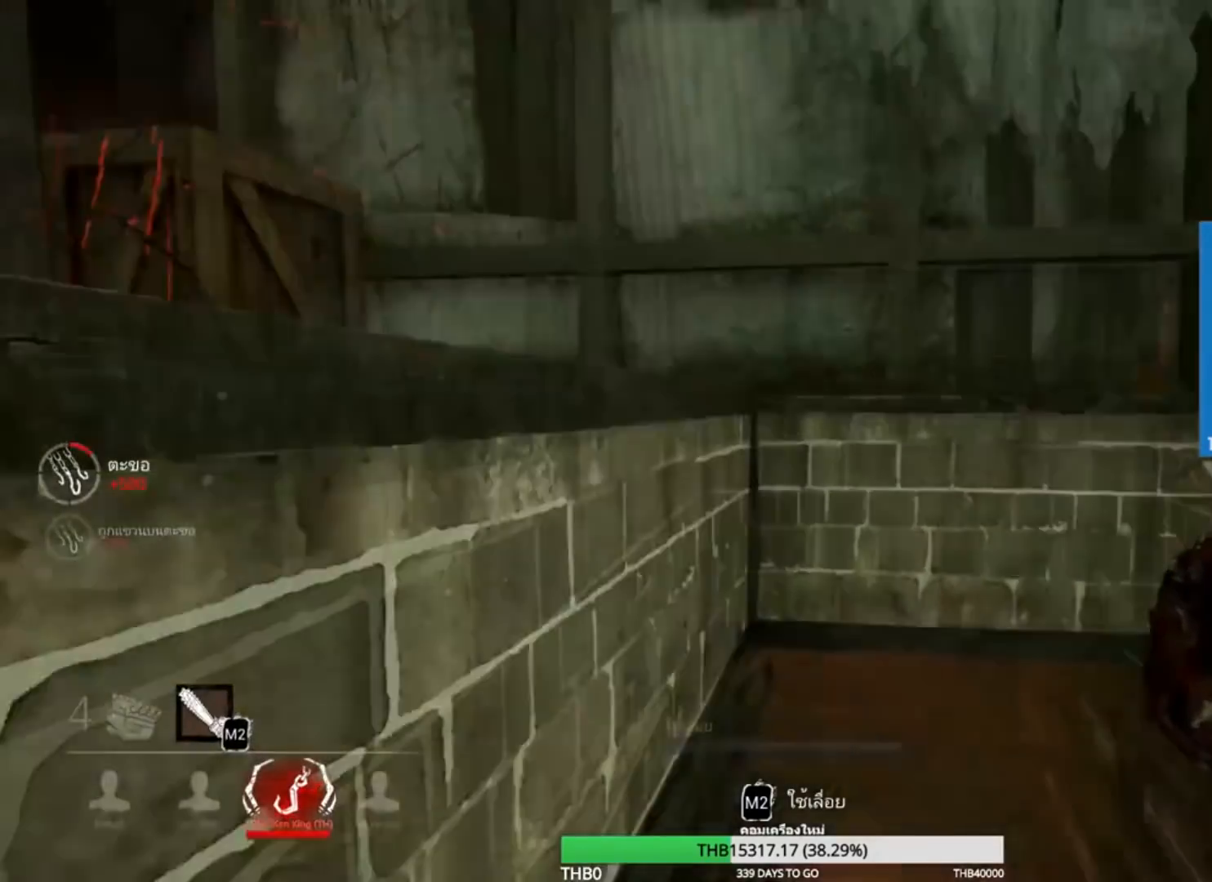
{"keys": ["a", "s"], "mouse": [], "events": [[100, "a", "up"], [234, "a", "down"]]}
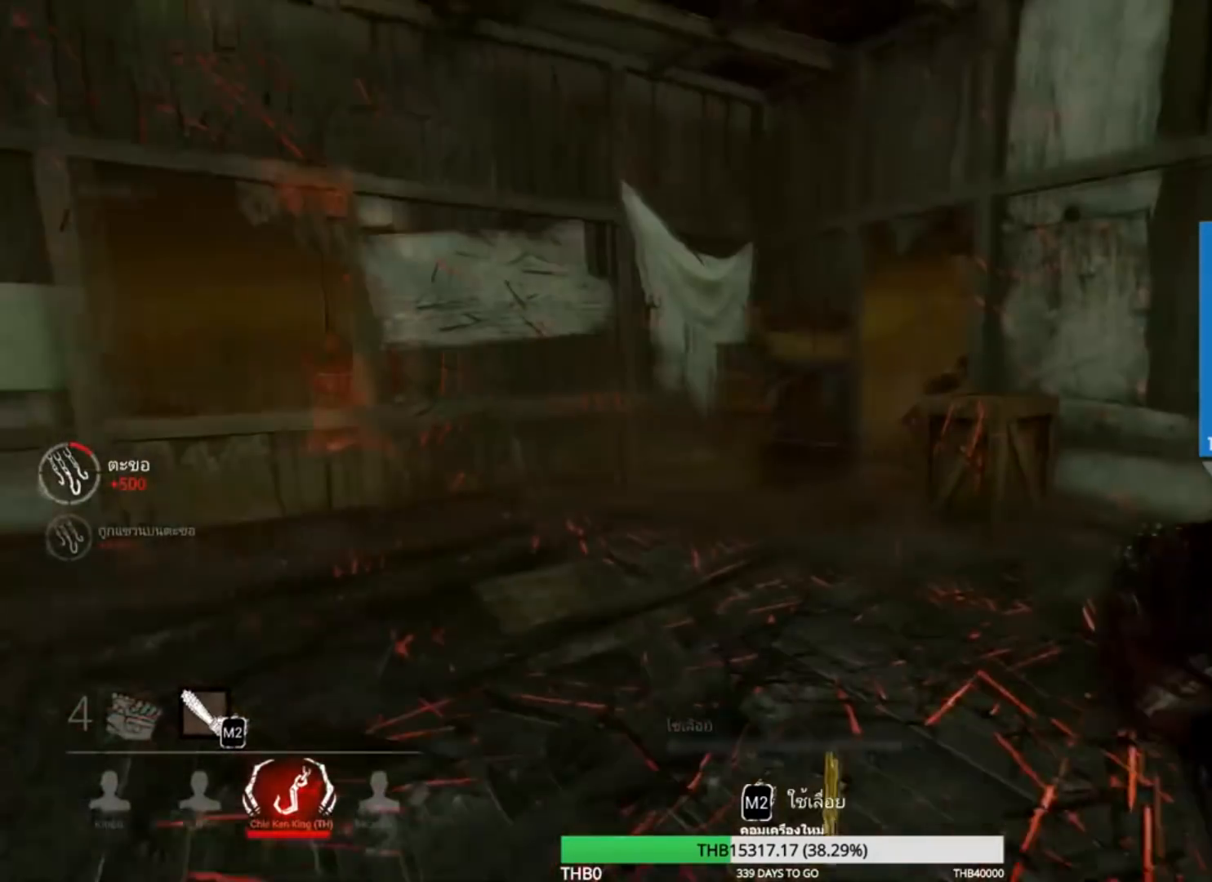
{"keys": ["w"], "mouse": [], "events": [[250, "s", "up"], [400, "w", "down"], [450, "a", "up"]]}
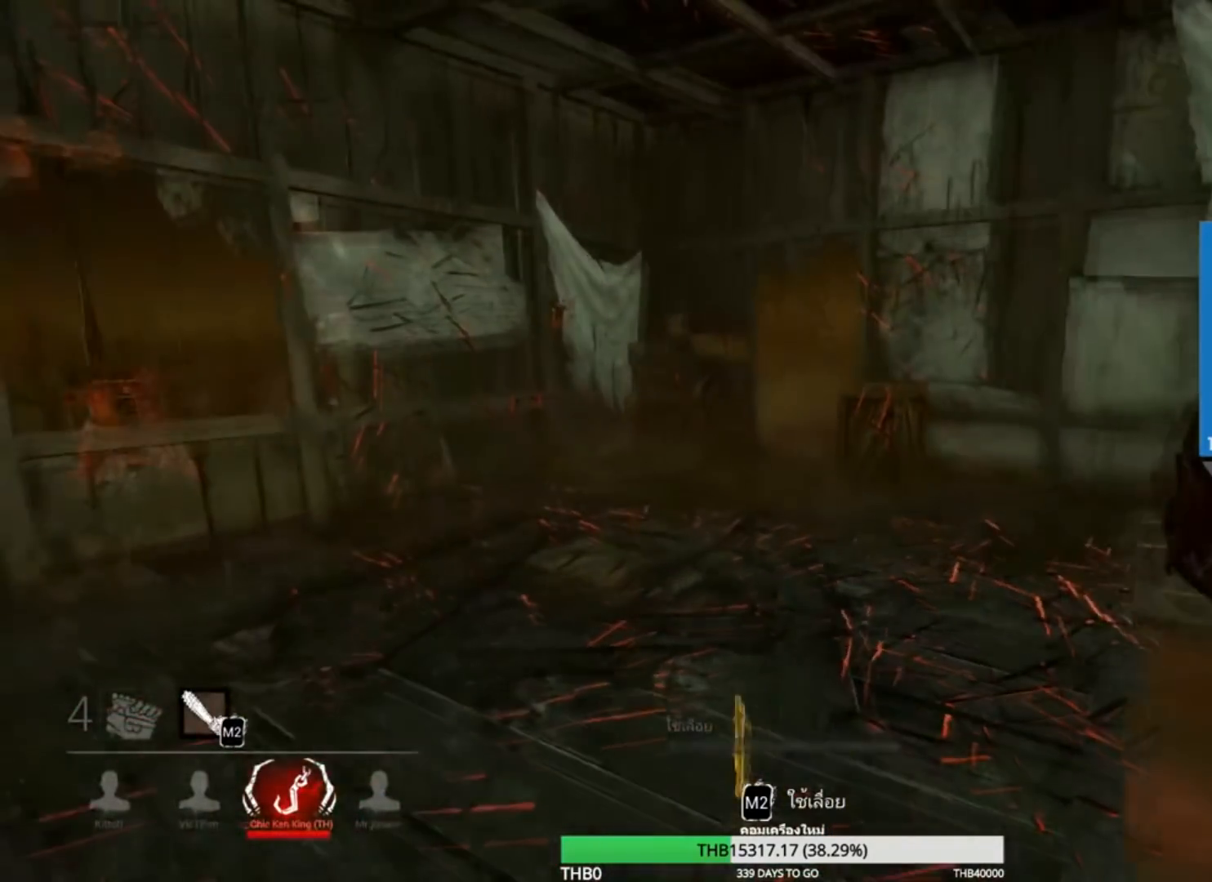
{"keys": ["w"], "mouse": [], "events": []}
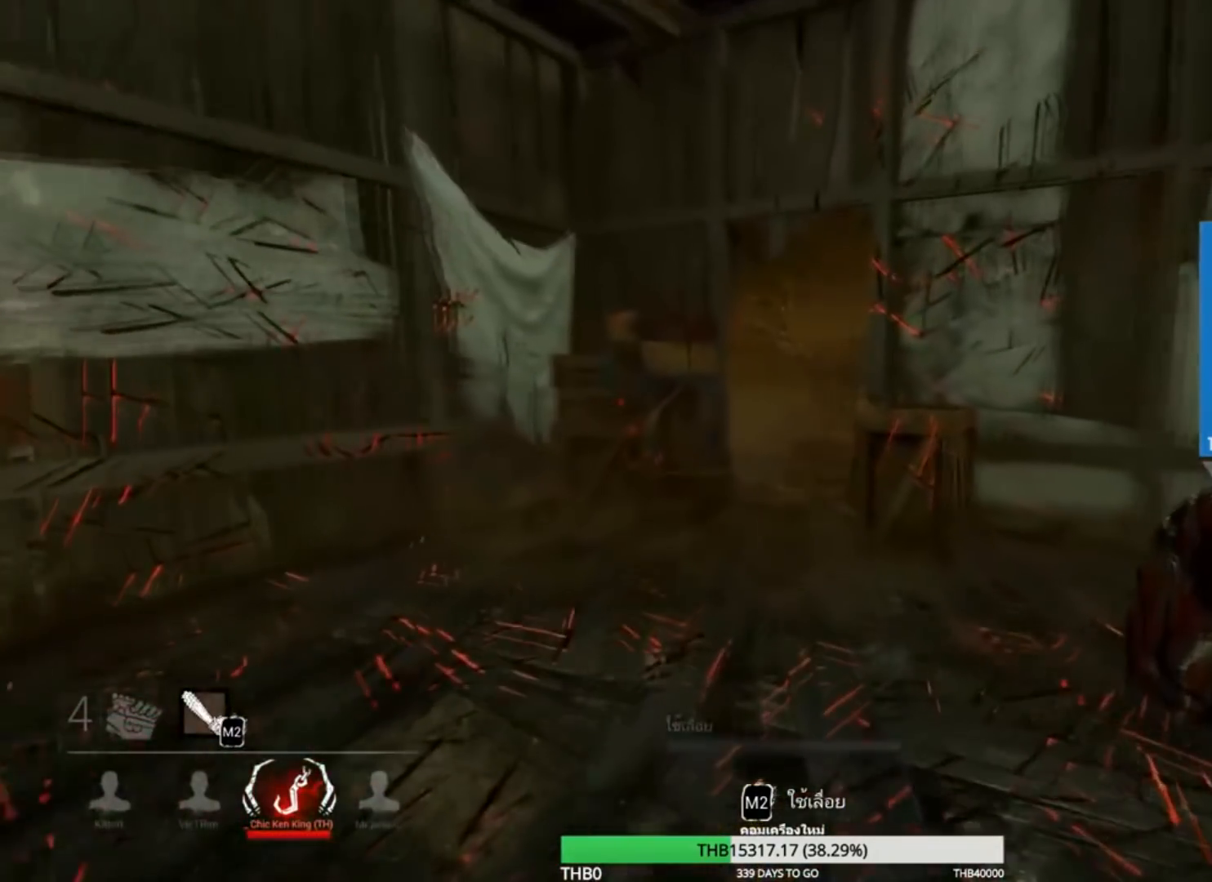
{"keys": ["w"], "mouse": [], "events": []}
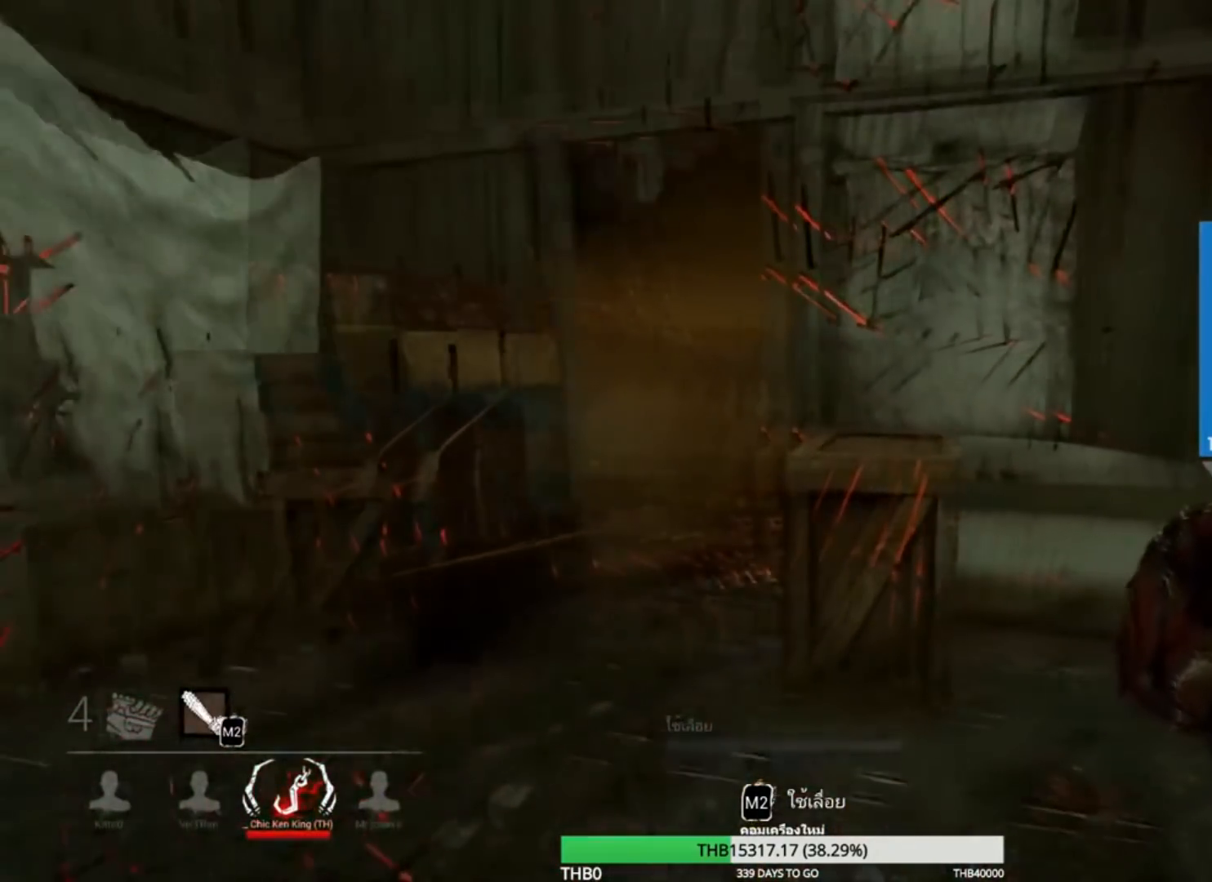
{"keys": ["a", "w"], "mouse": [], "events": [[67, "a", "down"]]}
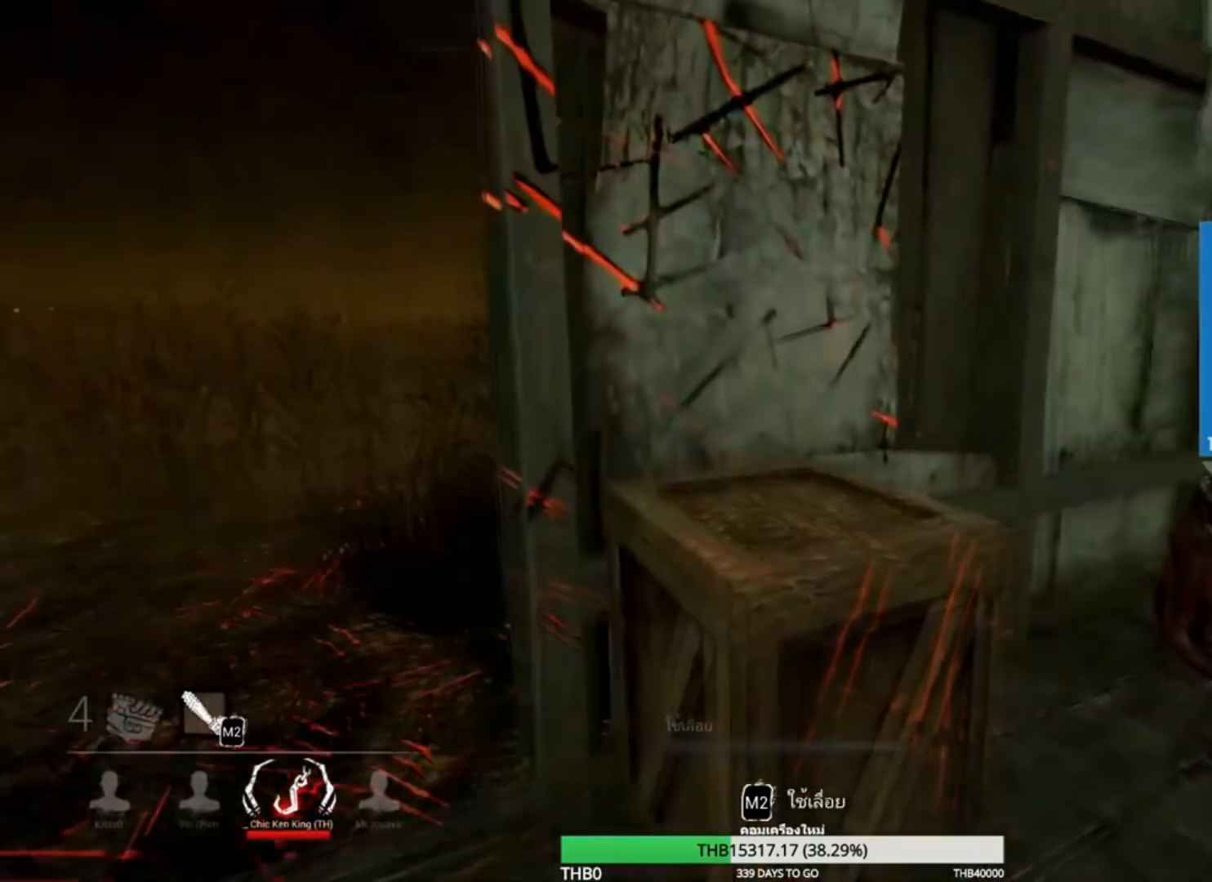
{"keys": ["a", "w"], "mouse": [], "events": []}
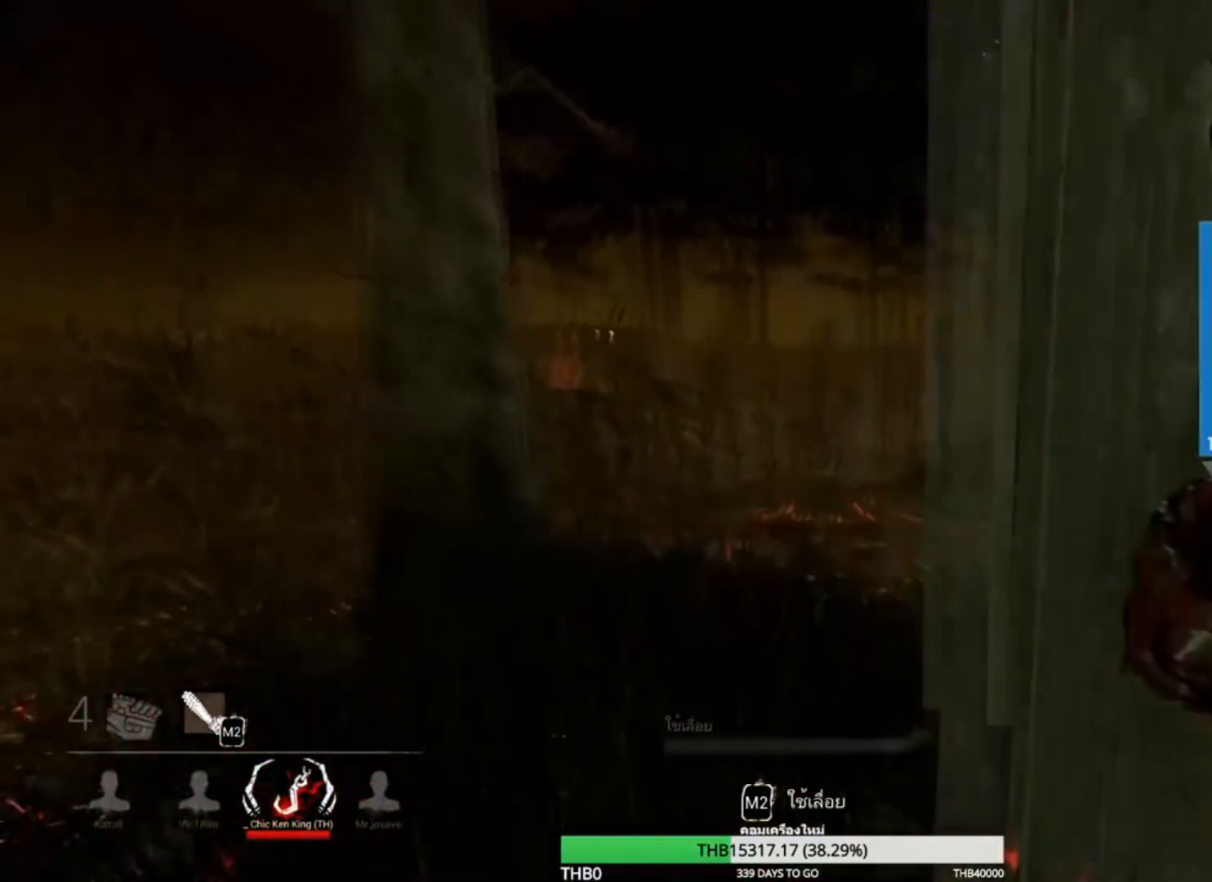
{"keys": ["w"], "mouse": [], "events": [[50, "a", "up"]]}
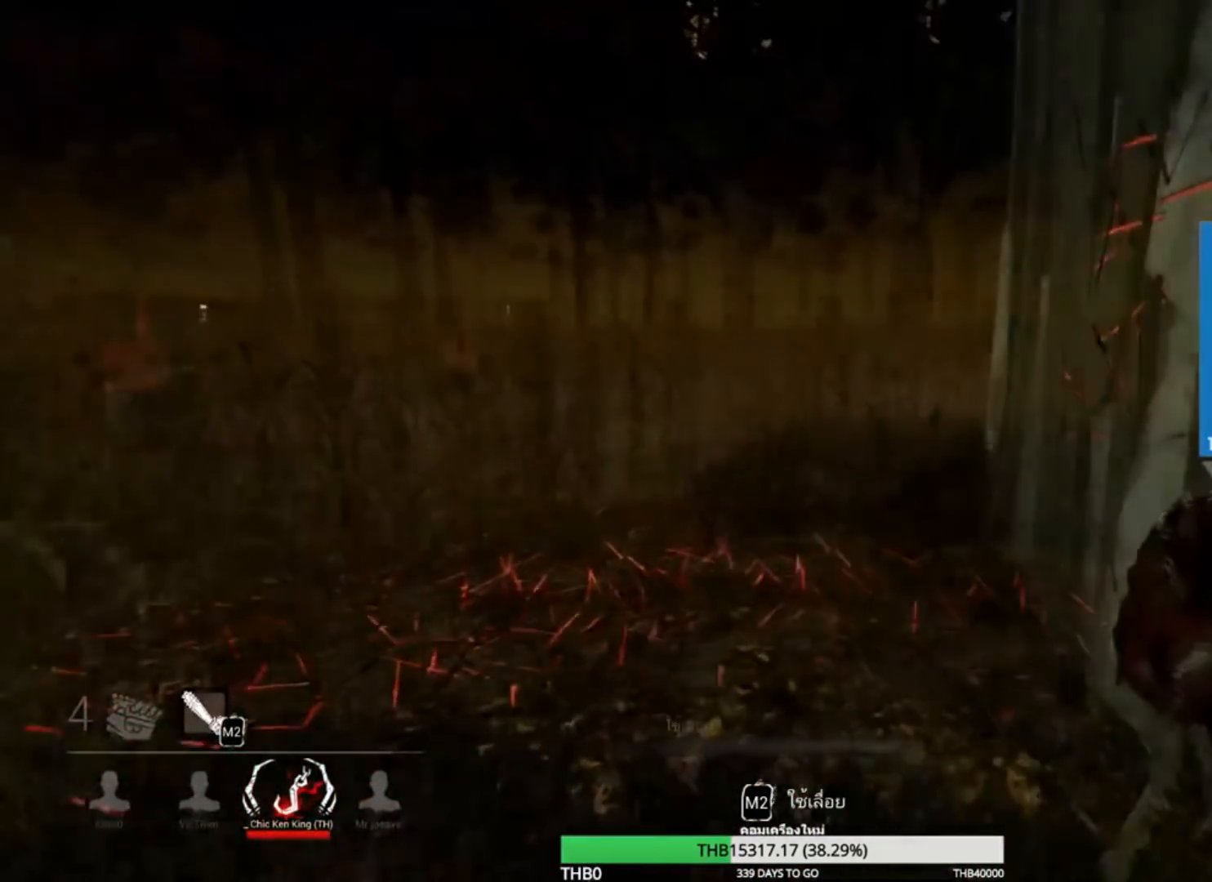
{"keys": ["w"], "mouse": ["right"], "events": [[333, "mouse_right", "down"]]}
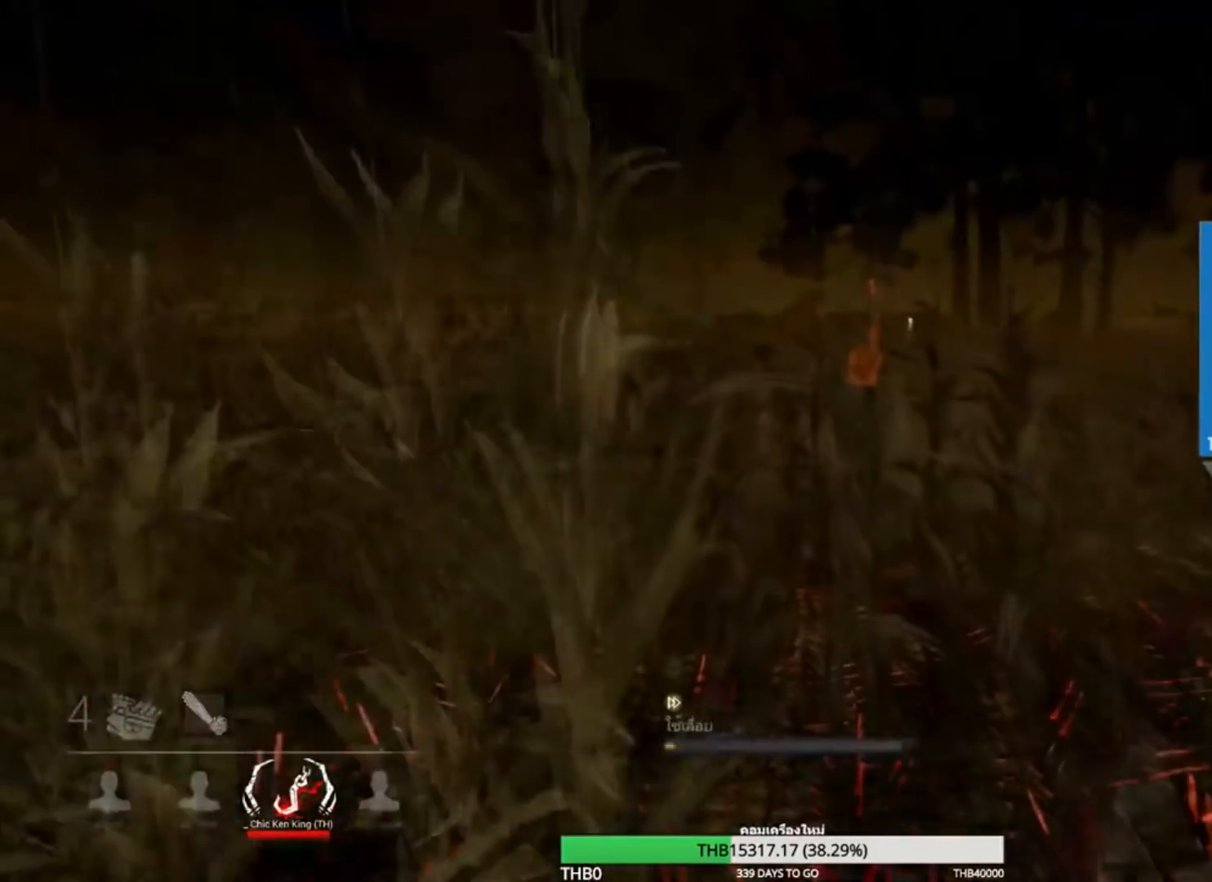
{"keys": ["w"], "mouse": ["right"], "events": []}
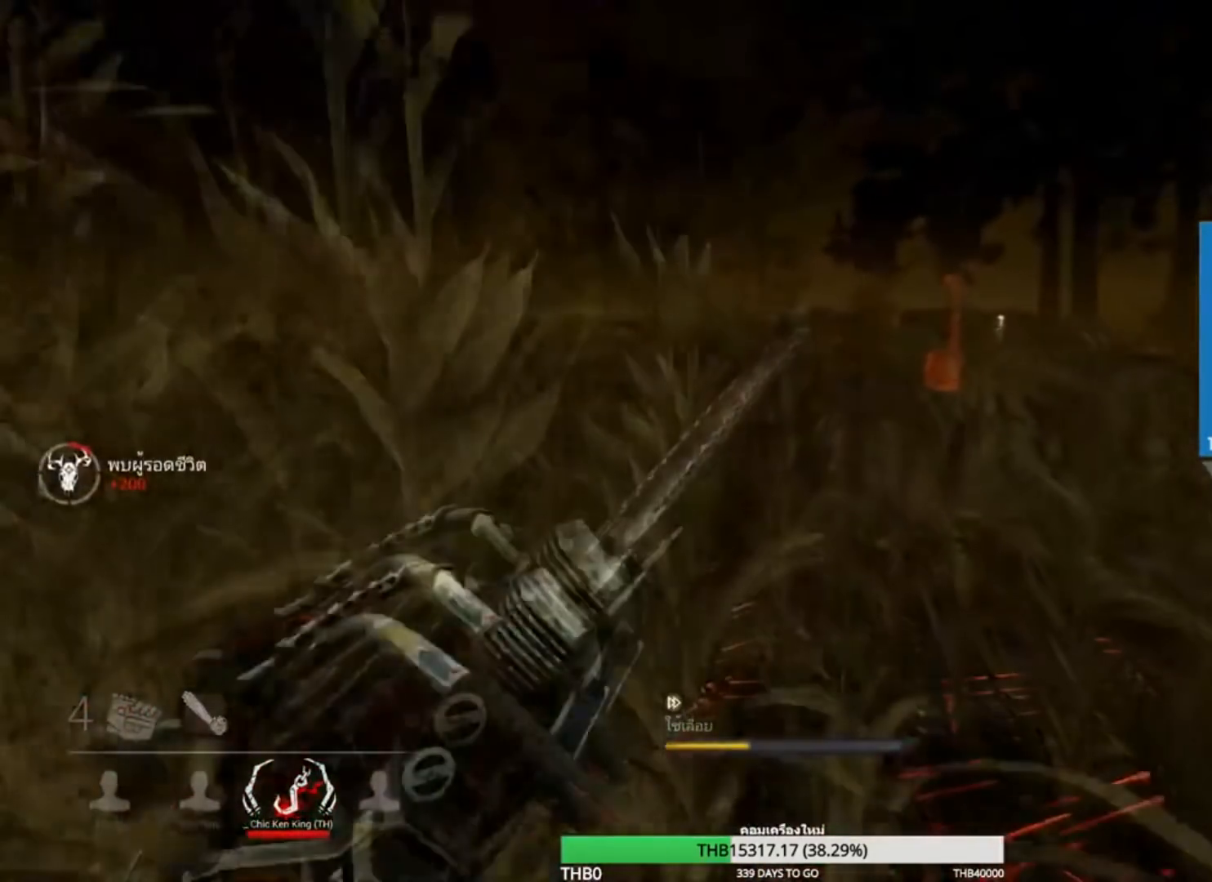
{"keys": ["w"], "mouse": ["right"], "events": []}
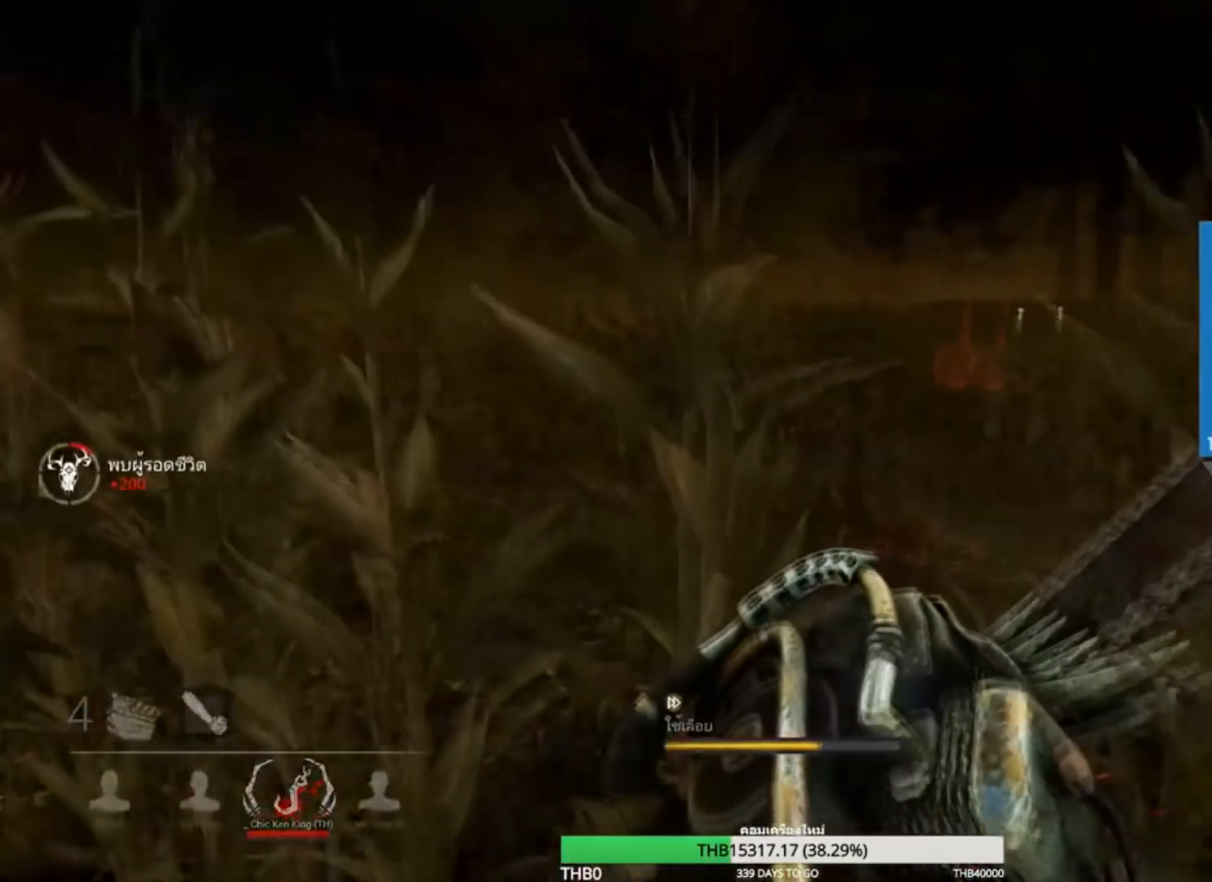
{"keys": ["w"], "mouse": ["right"], "events": []}
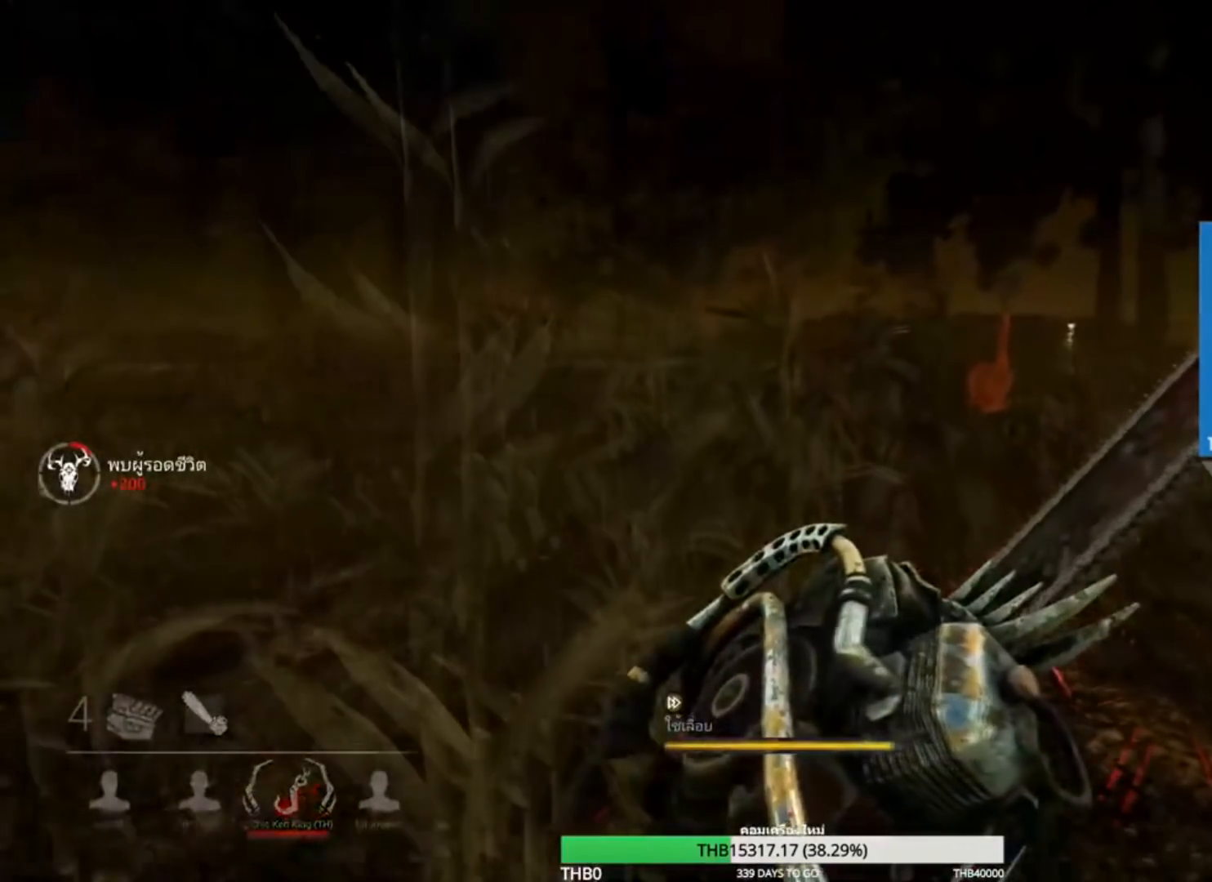
{"keys": ["w"], "mouse": ["right"], "events": []}
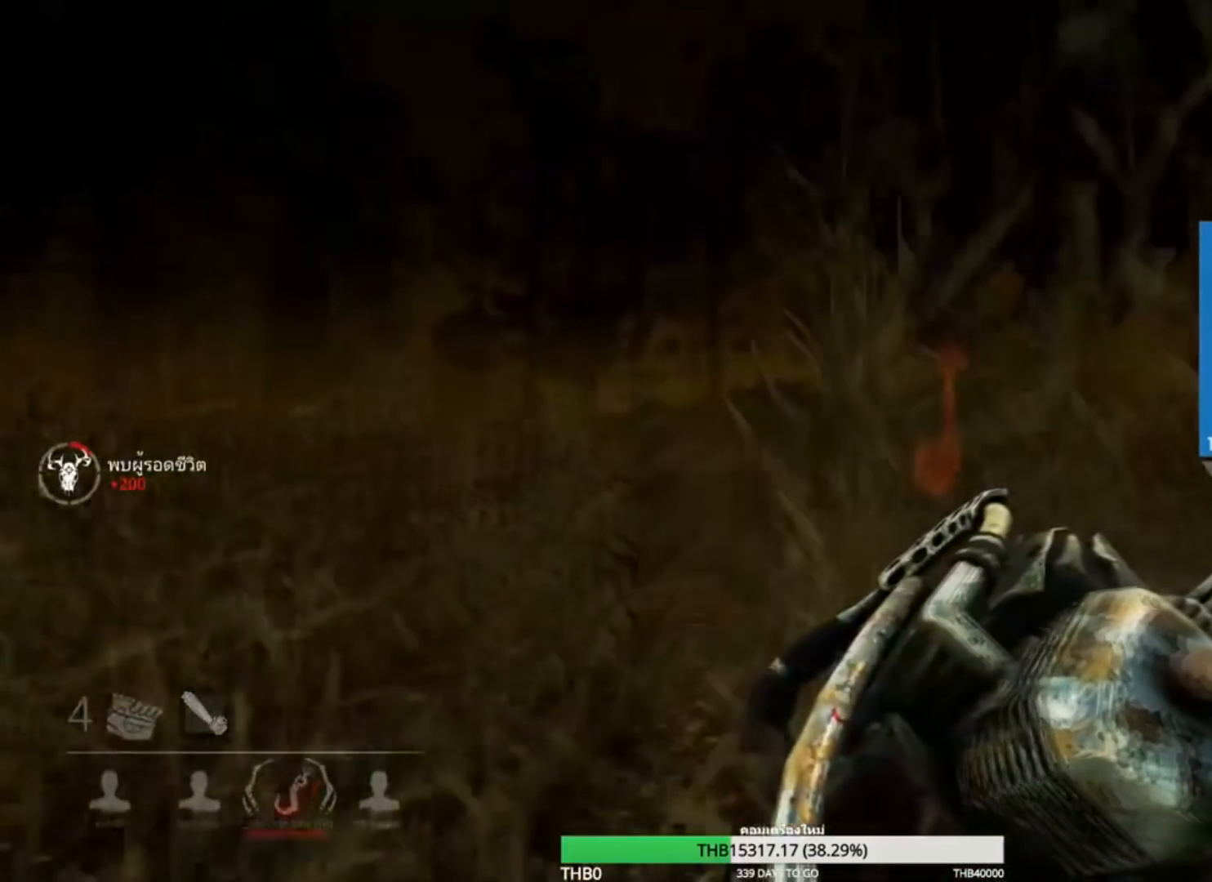
{"keys": ["a", "w"], "mouse": ["right"], "events": [[467, "a", "down"]]}
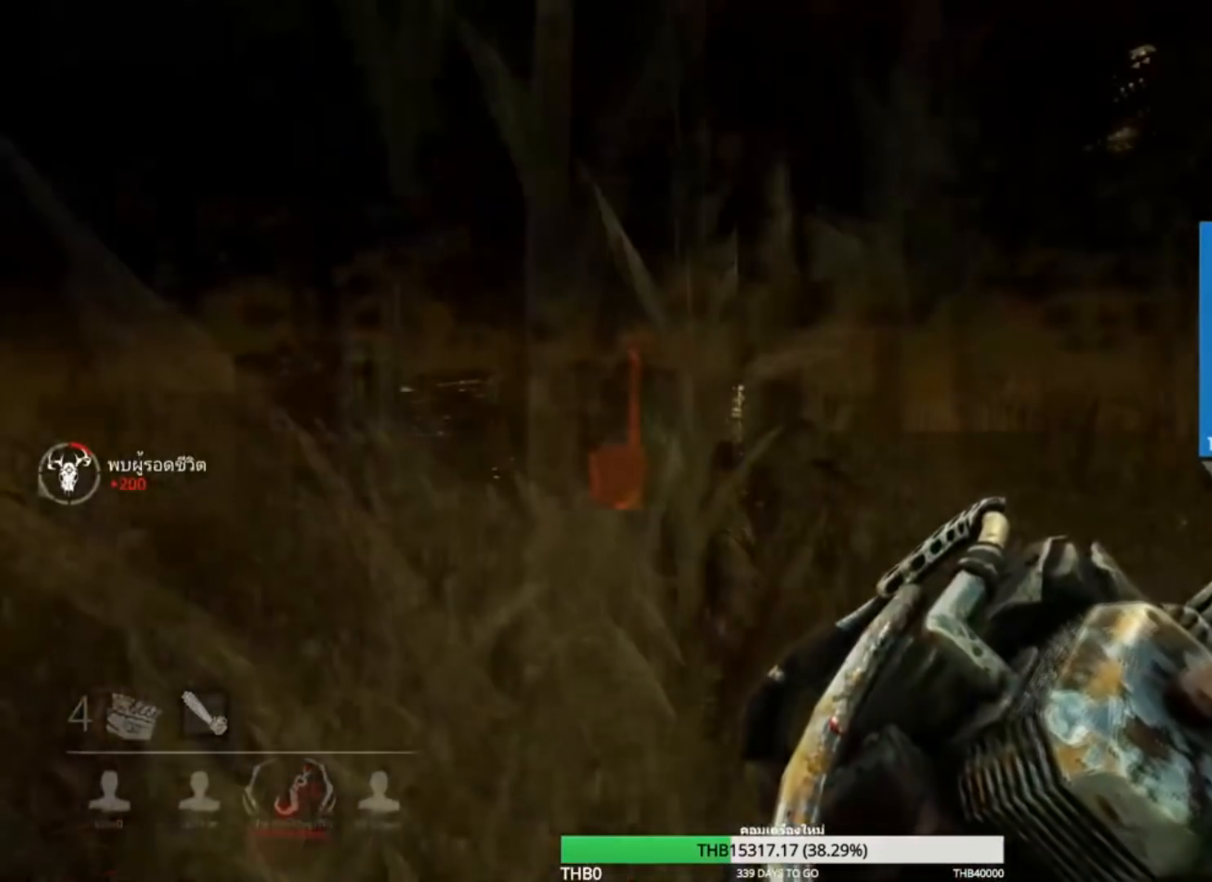
{"keys": ["d", "w"], "mouse": ["right"], "events": [[133, "a", "up"], [433, "d", "down"]]}
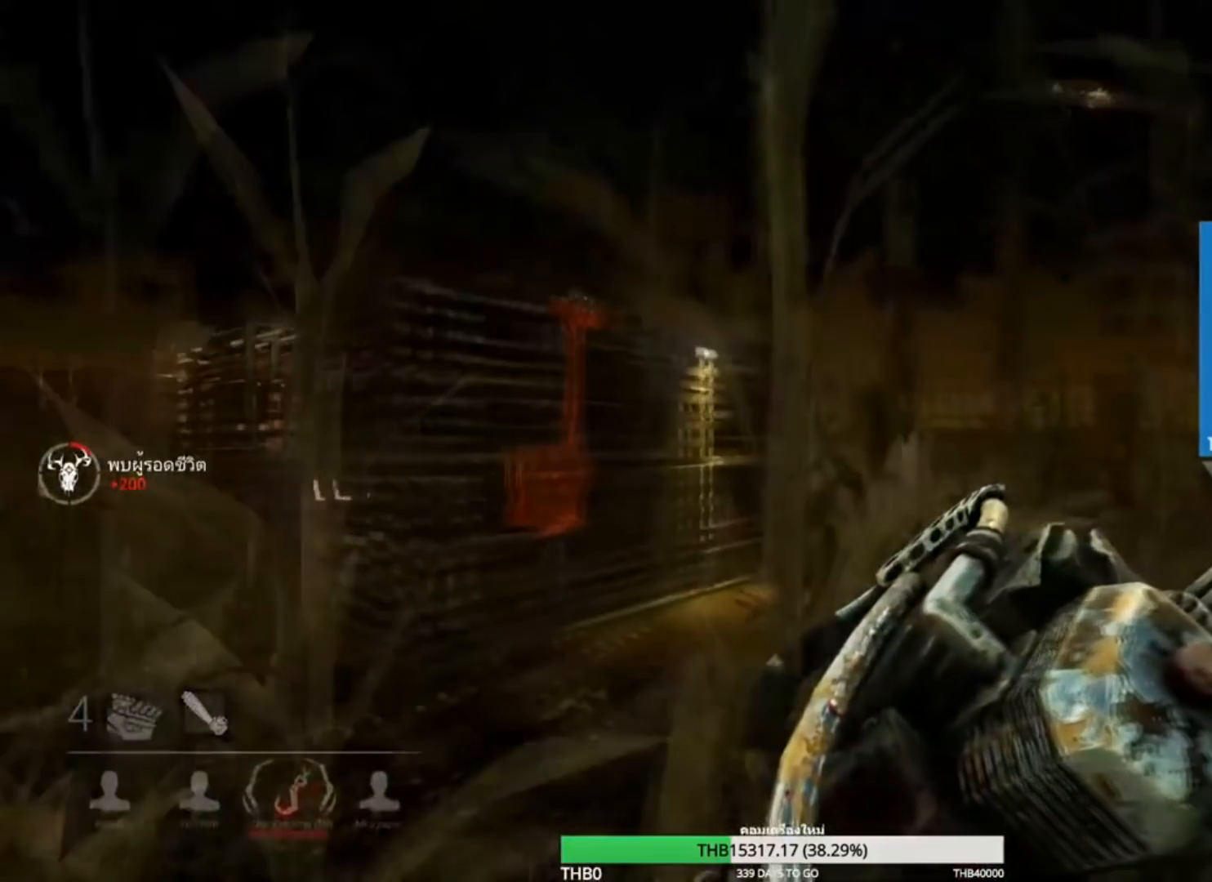
{"keys": ["d", "w"], "mouse": [], "events": [[167, "mouse_right", "up"], [200, "w", "up"], [400, "w", "down"]]}
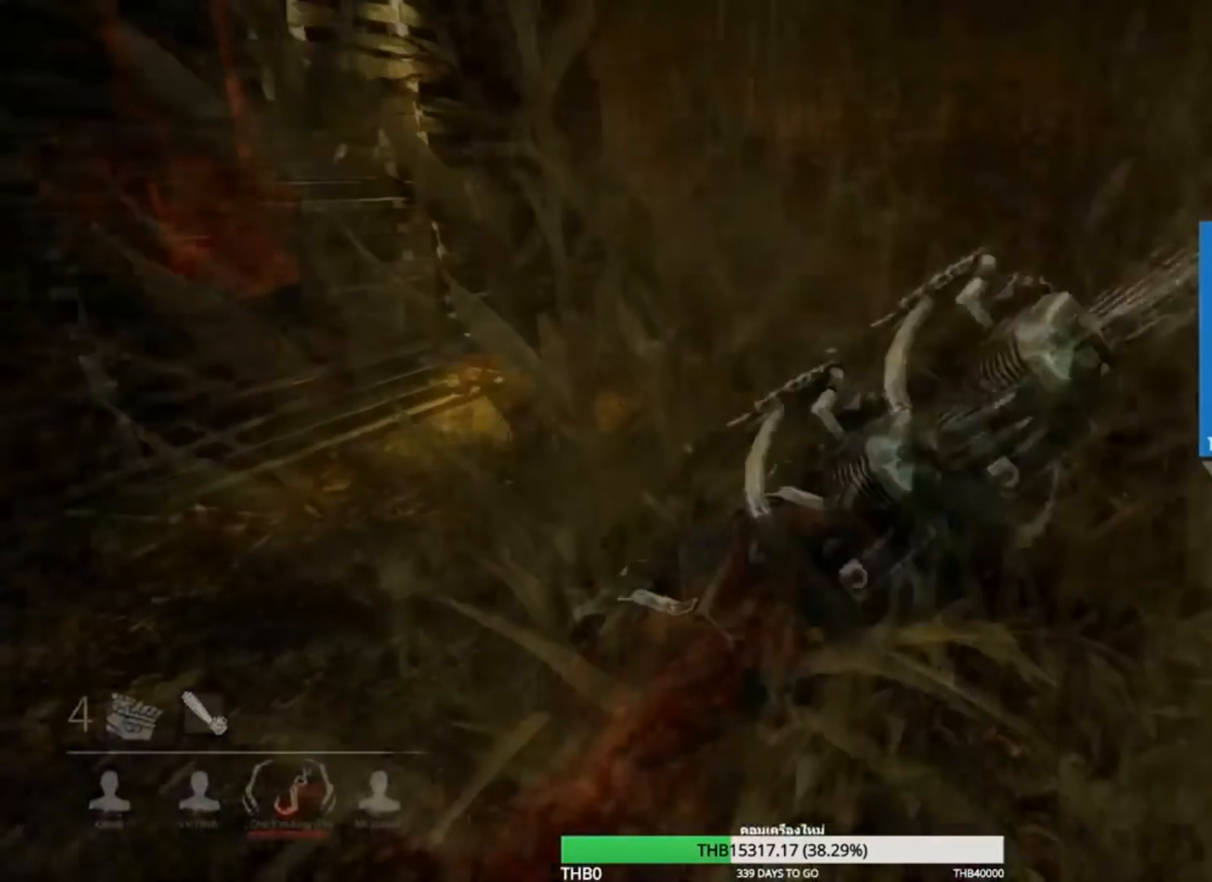
{"keys": ["w"], "mouse": [], "events": [[116, "d", "up"]]}
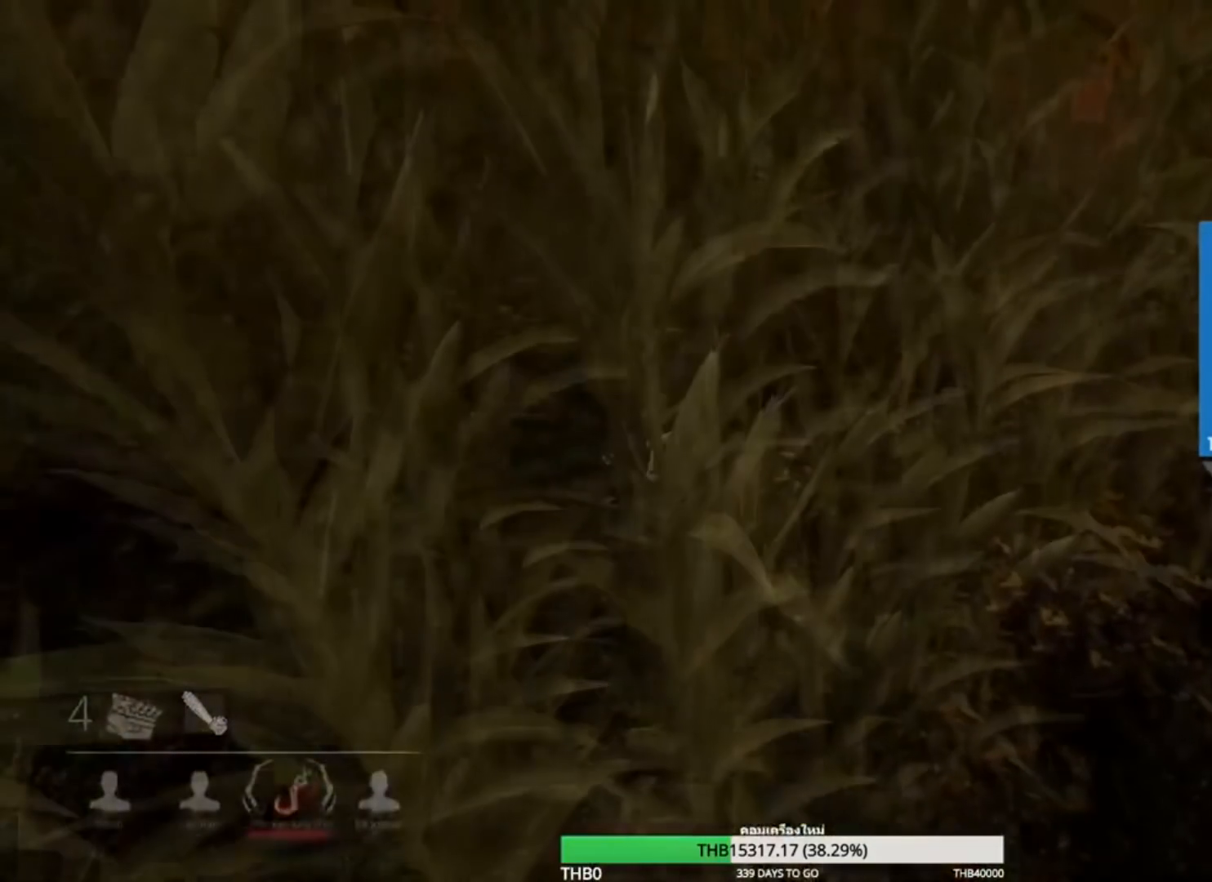
{"keys": ["w"], "mouse": [], "events": [[100, "a", "down"], [334, "a", "up"]]}
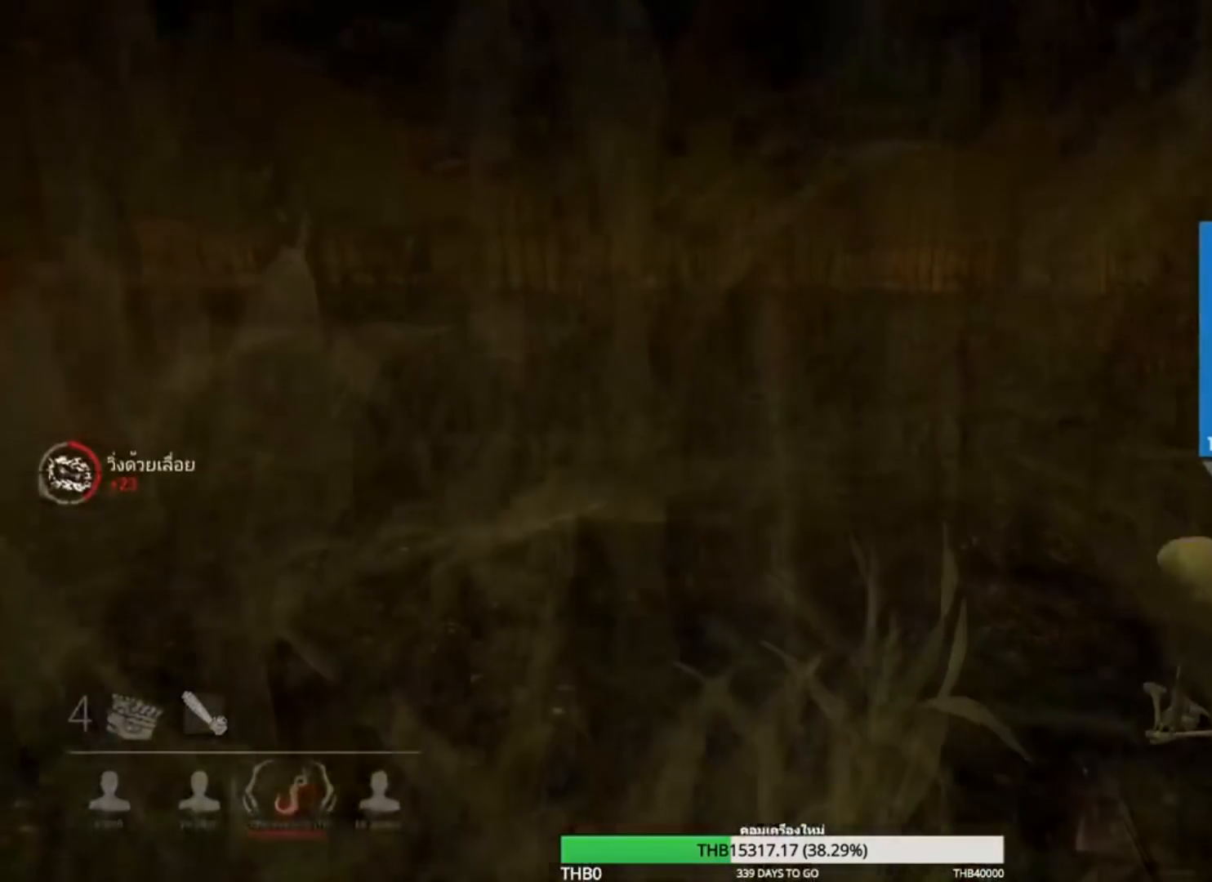
{"keys": ["w"], "mouse": [], "events": [[66, "d", "down"], [367, "d", "up"]]}